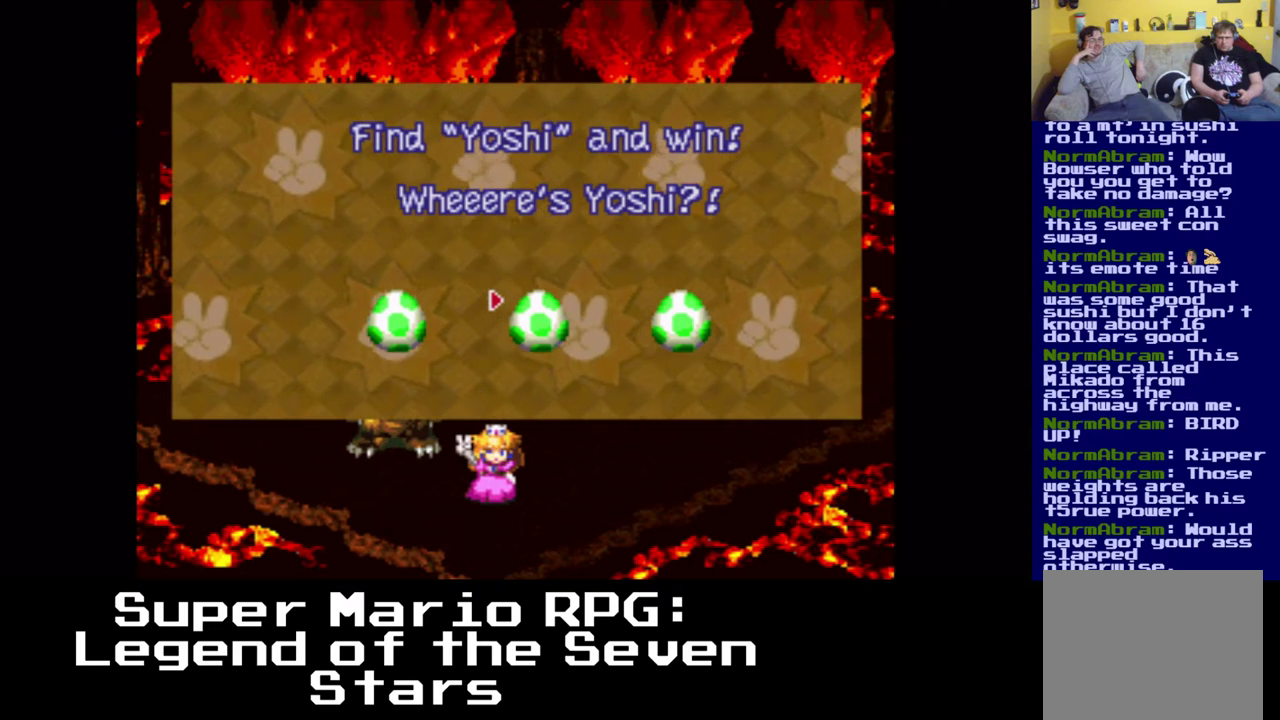
Gameplay with a controller (Xbox layout); each line is a JSON object with the inputs held at the frame after it. "events" lists button and stick changes between this image and that frame as [ms after this image, input, new state], when the widget could be followed in between. Not read: L3 R3 right_stick.
{"buttons": [], "left_stick": "center", "events": [[400, "DPAD_LEFT", "down"], [500, "DPAD_LEFT", "up"]]}
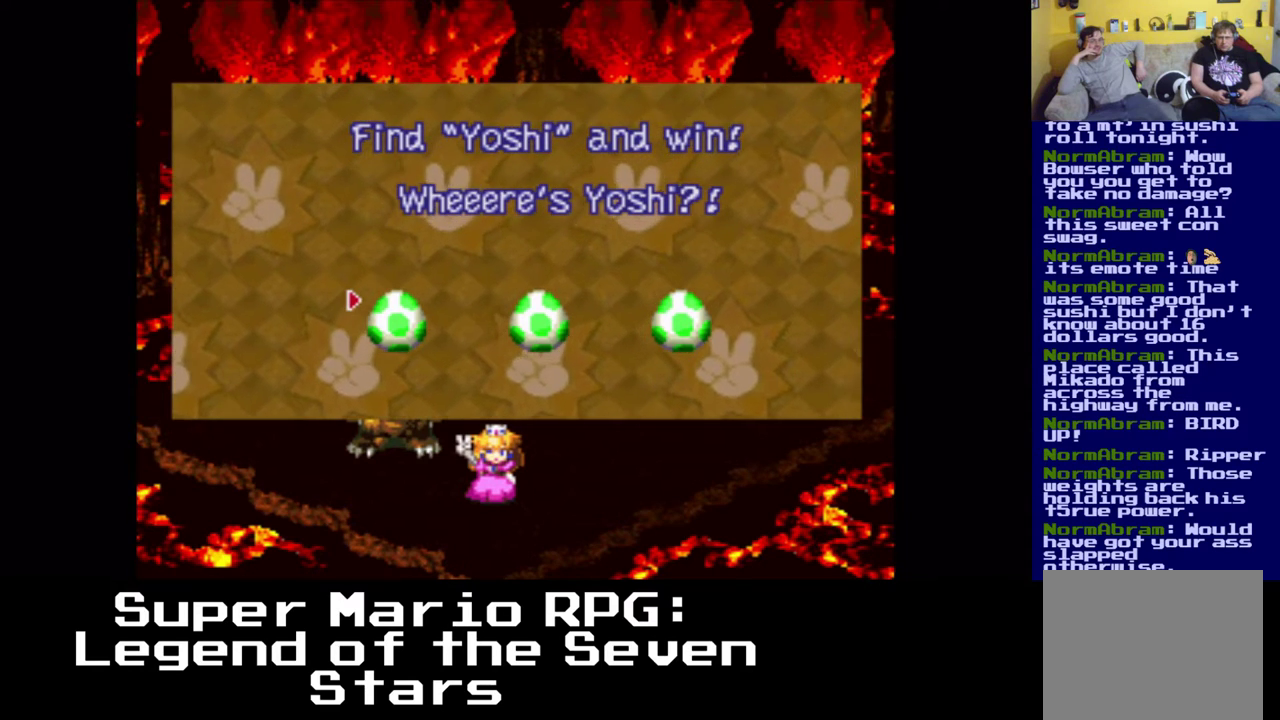
{"buttons": [], "left_stick": "center", "events": [[117, "B", "down"], [250, "B", "up"]]}
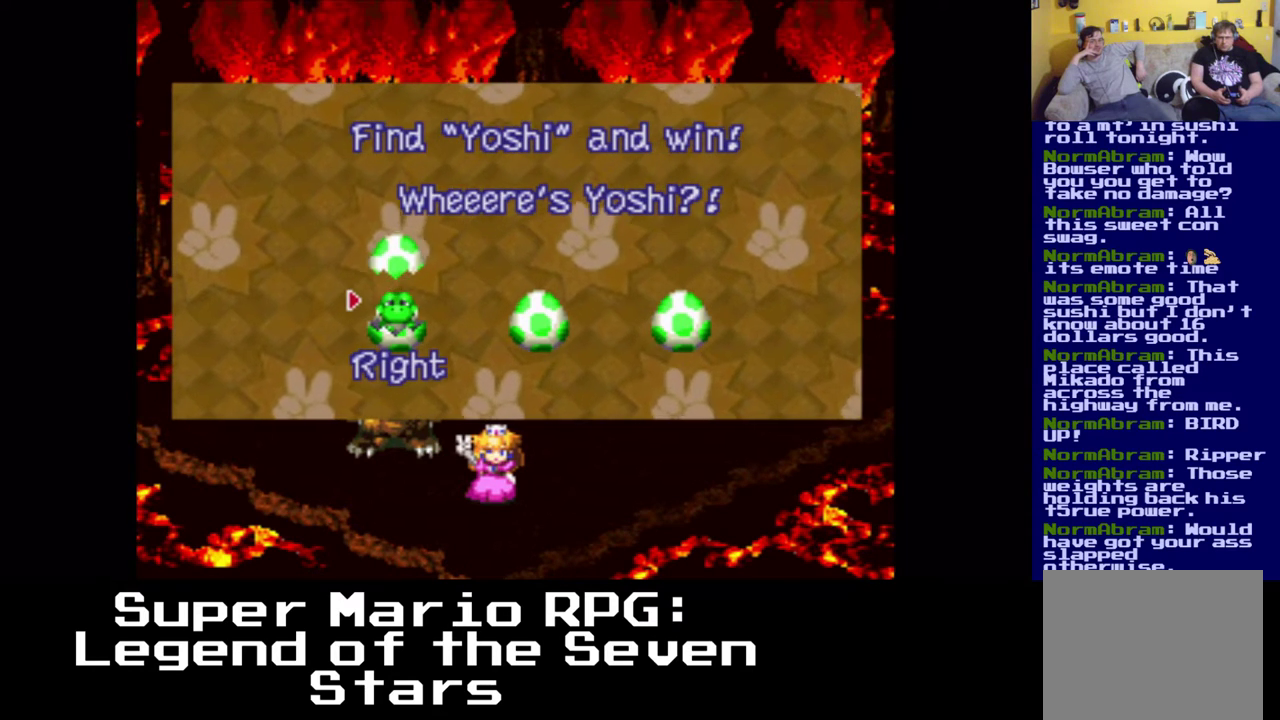
{"buttons": [], "left_stick": "center", "events": []}
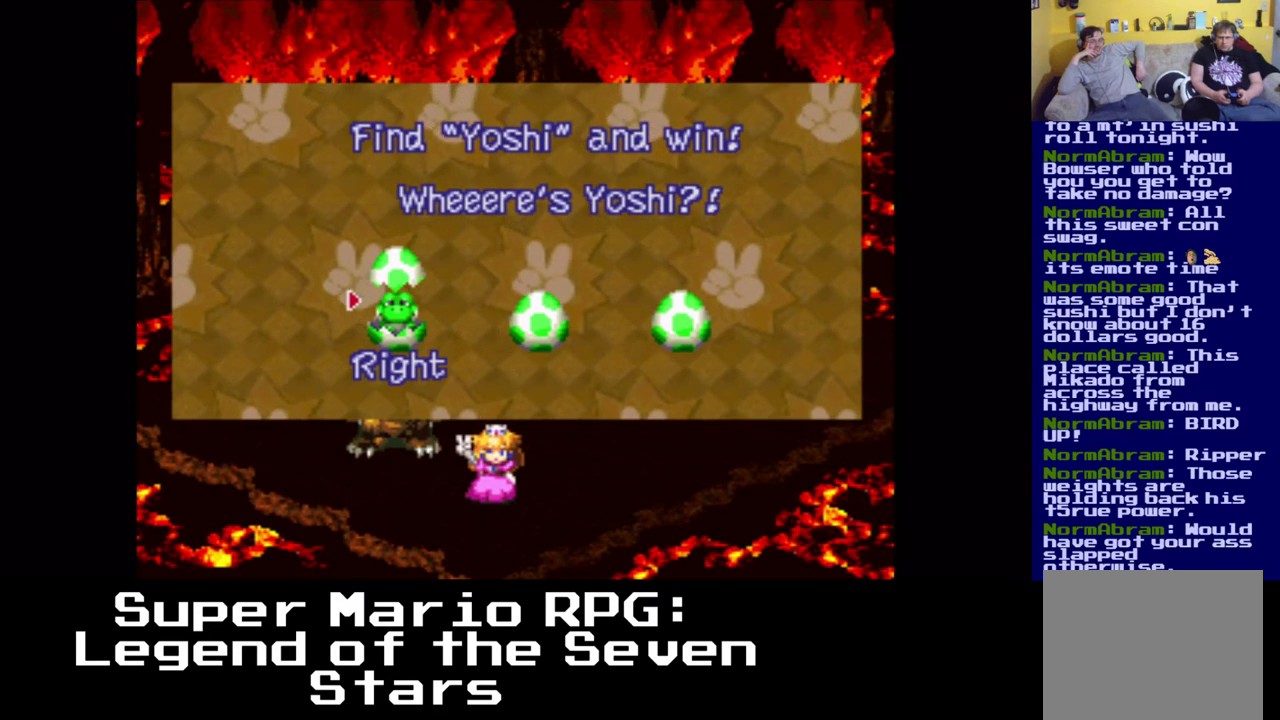
{"buttons": [], "left_stick": "center", "events": []}
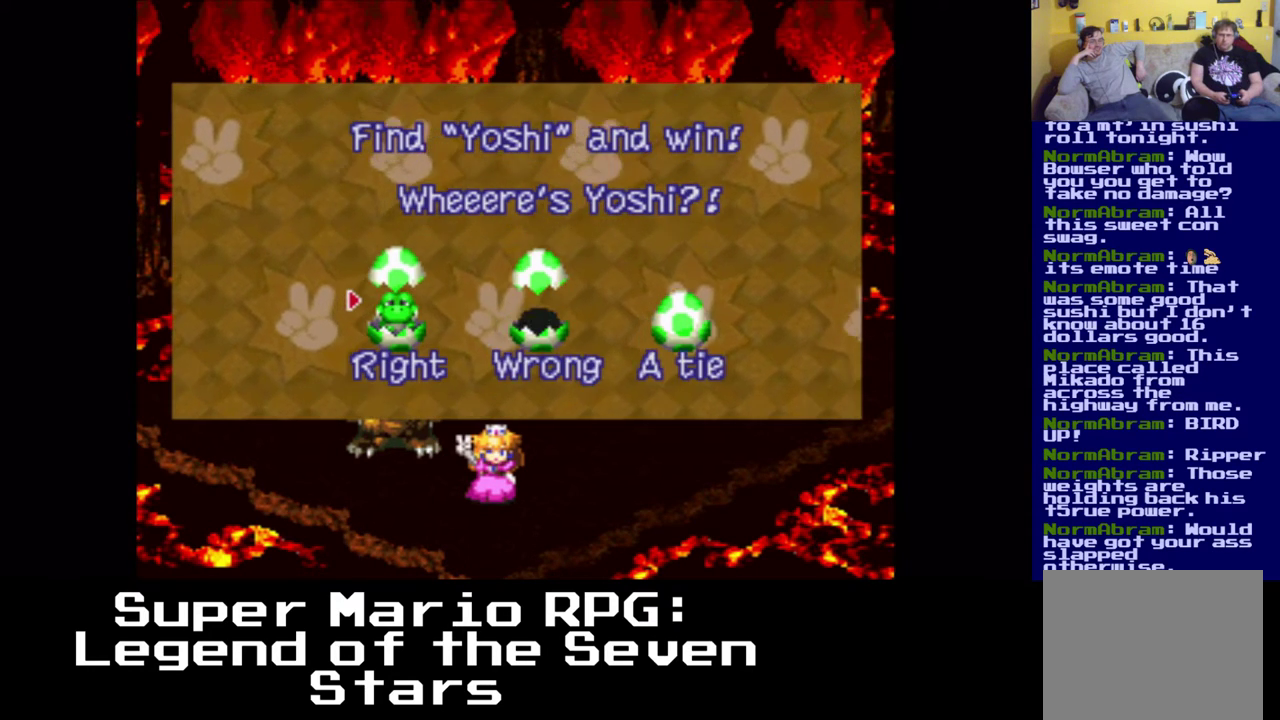
{"buttons": ["B"], "left_stick": "center", "events": [[450, "B", "down"]]}
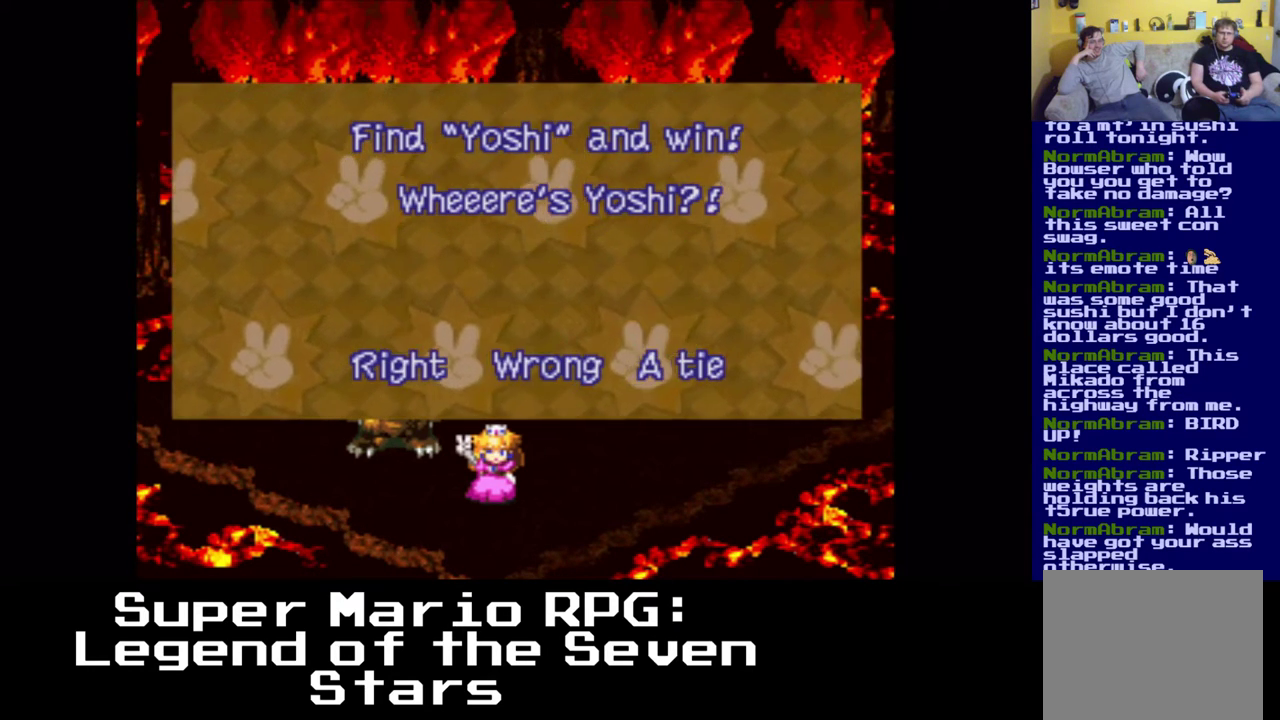
{"buttons": [], "left_stick": "center", "events": [[83, "B", "up"]]}
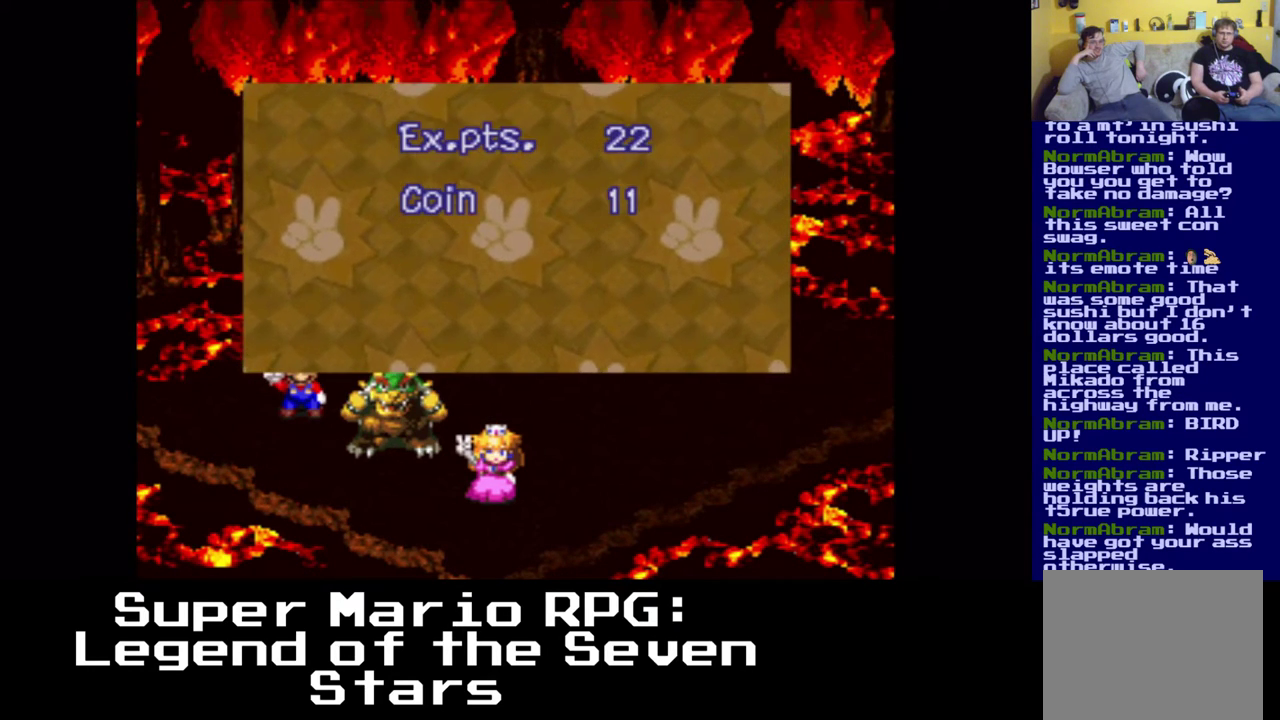
{"buttons": ["B"], "left_stick": "center", "events": [[483, "B", "down"]]}
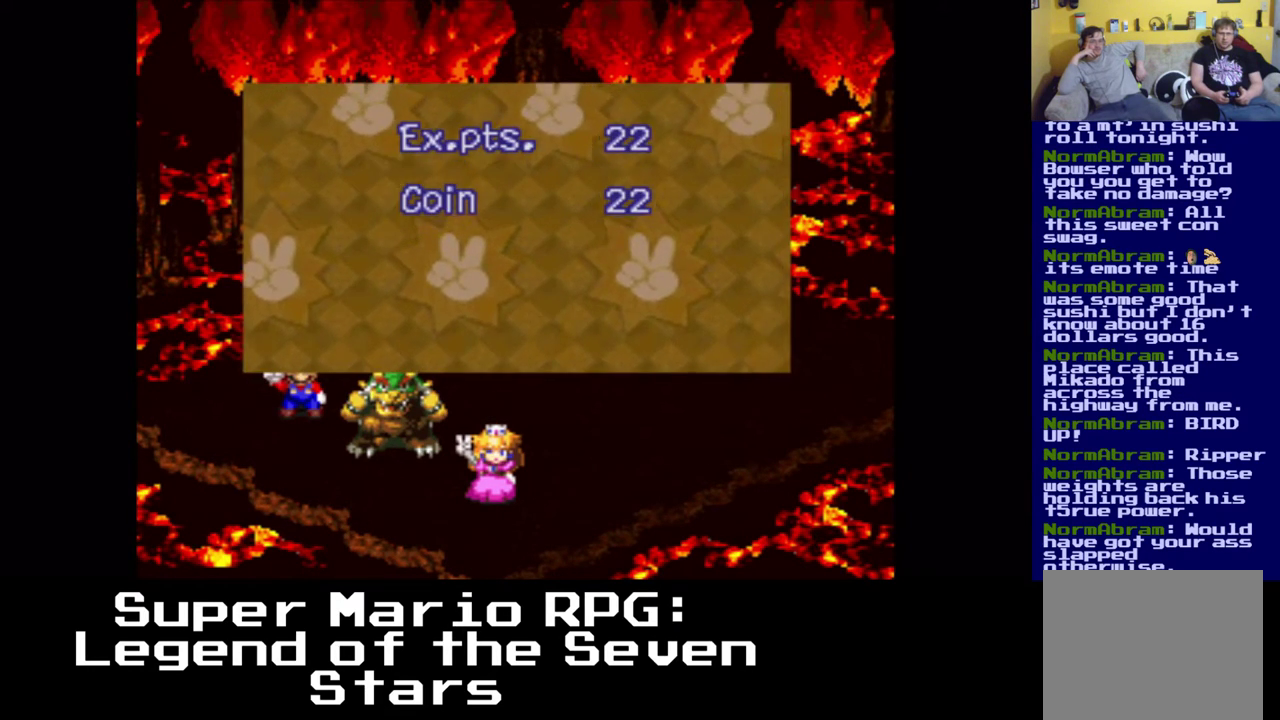
{"buttons": [], "left_stick": "center", "events": [[117, "B", "up"]]}
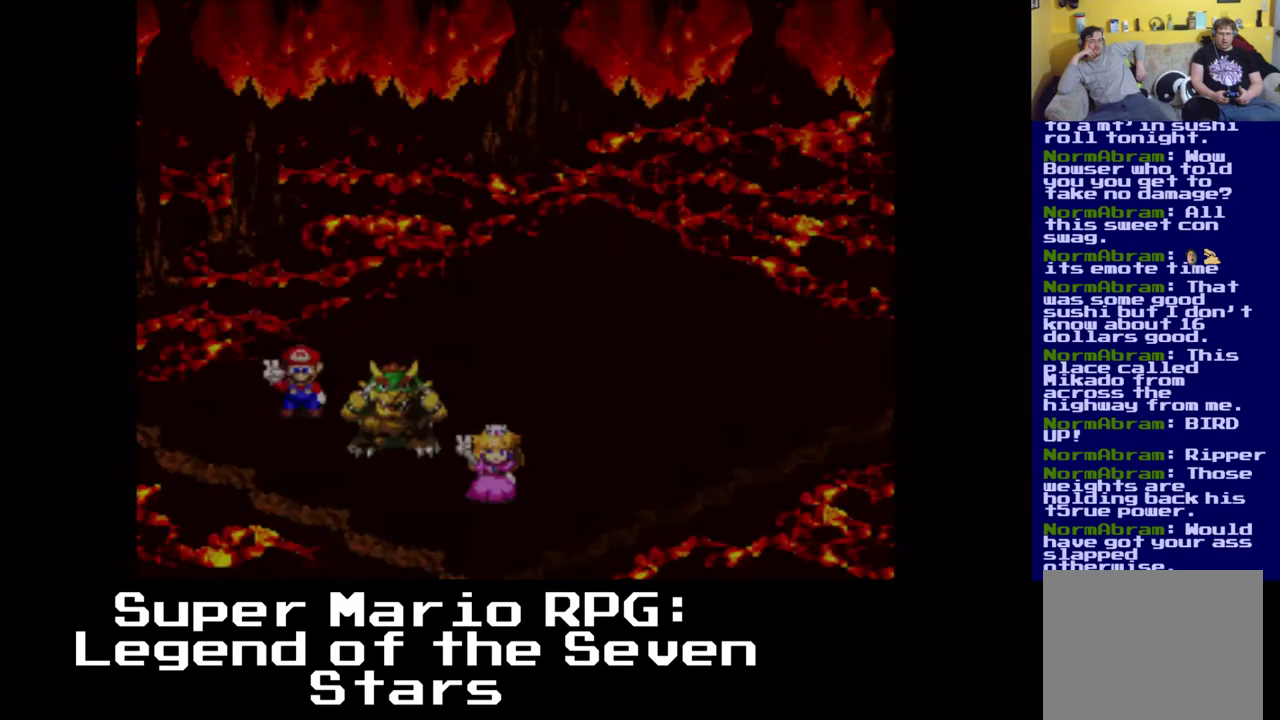
{"buttons": [], "left_stick": "center", "events": []}
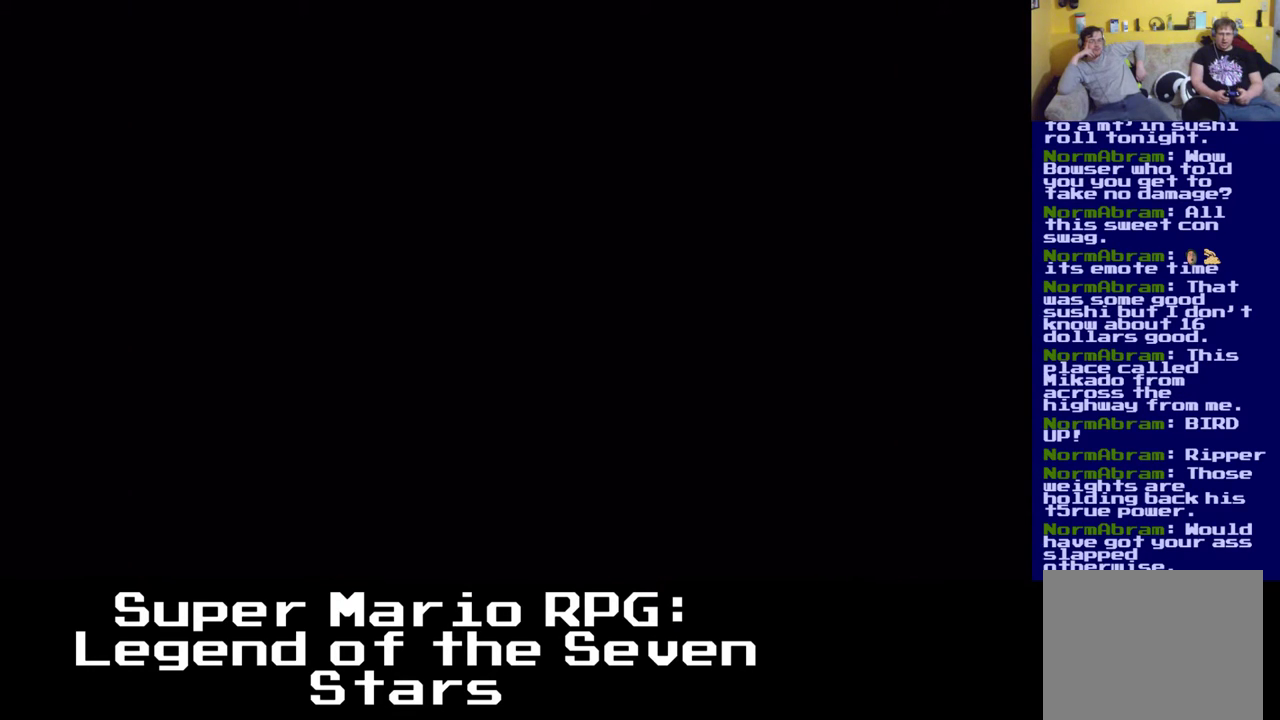
{"buttons": [], "left_stick": "center", "events": []}
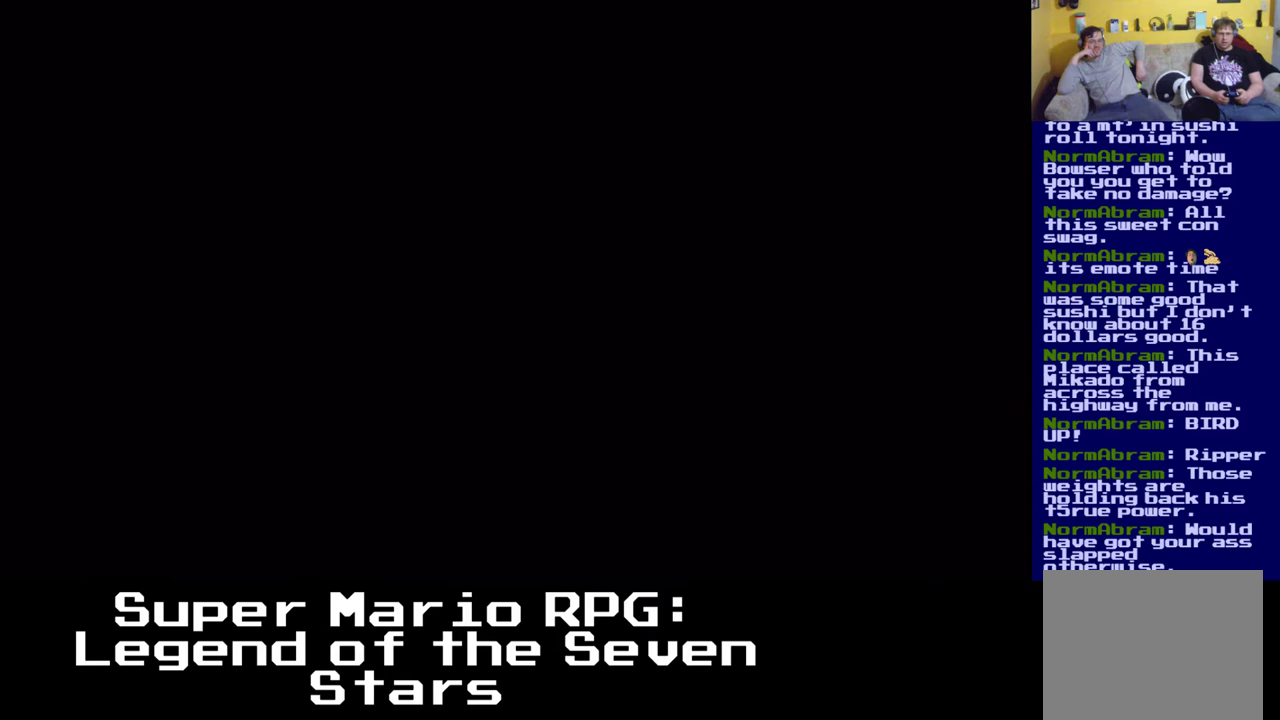
{"buttons": [], "left_stick": "center", "events": []}
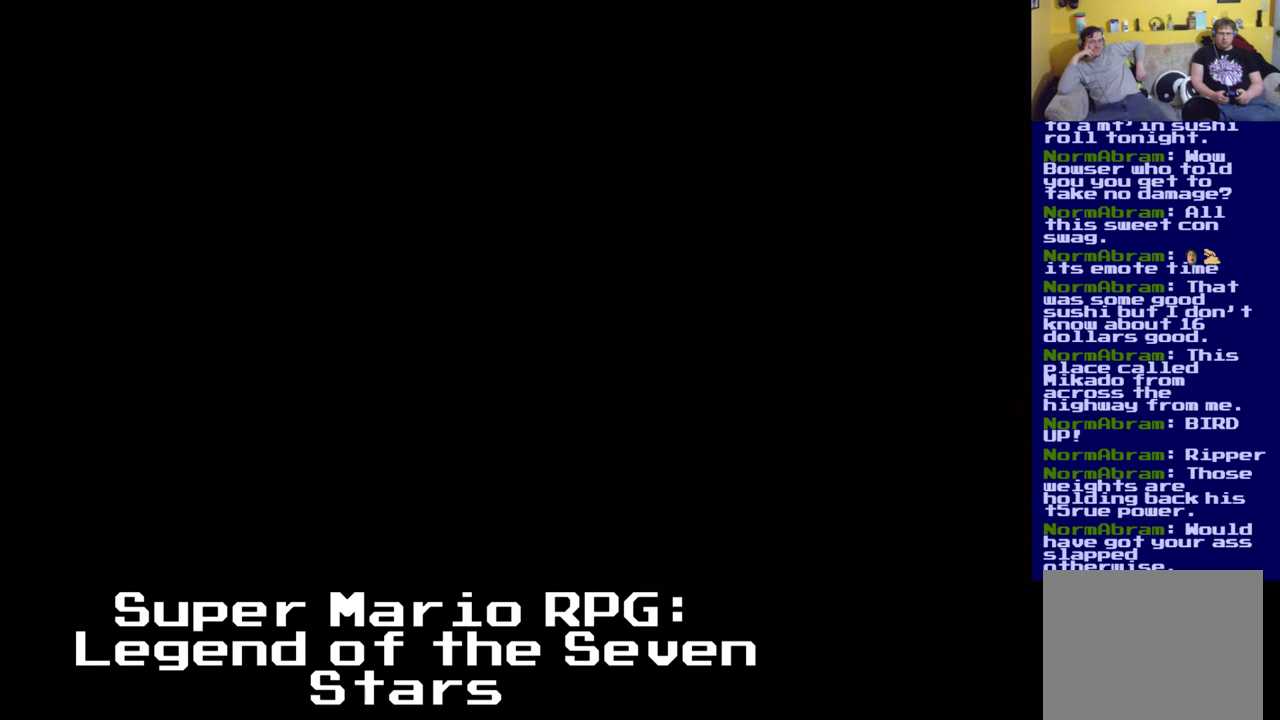
{"buttons": [], "left_stick": "center", "events": []}
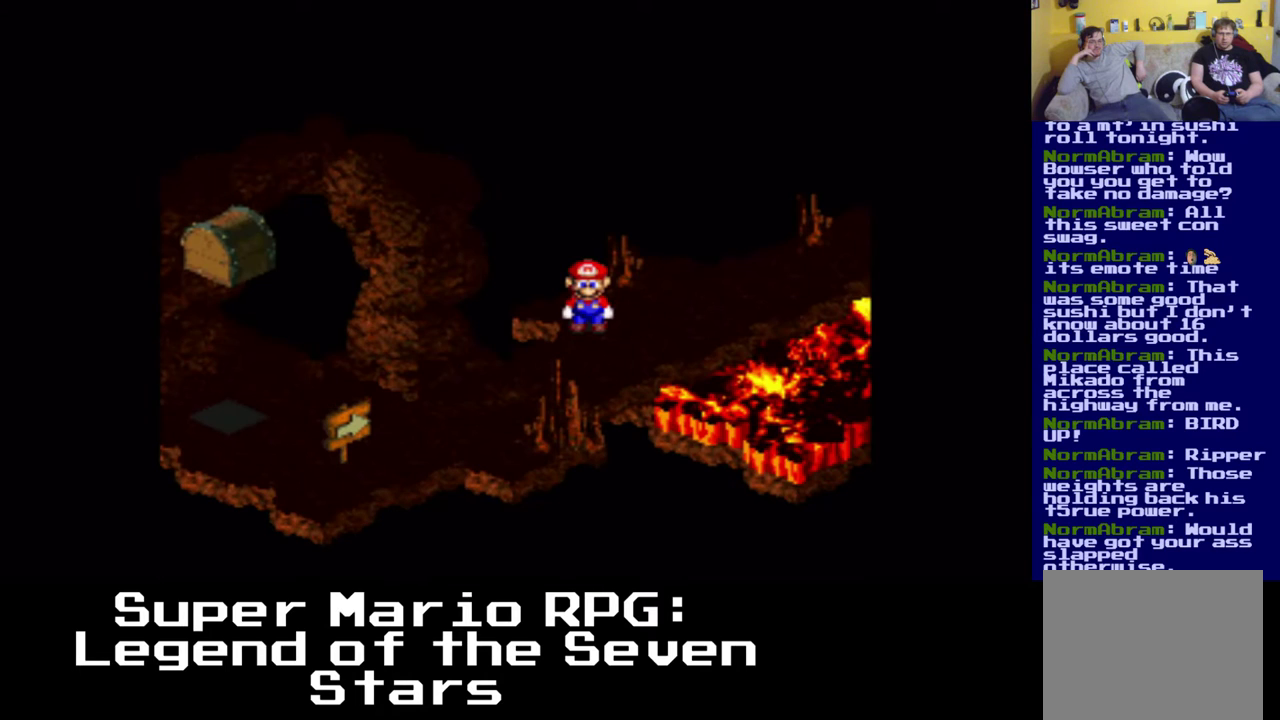
{"buttons": ["DPAD_RIGHT"], "left_stick": "center", "events": [[450, "DPAD_RIGHT", "down"]]}
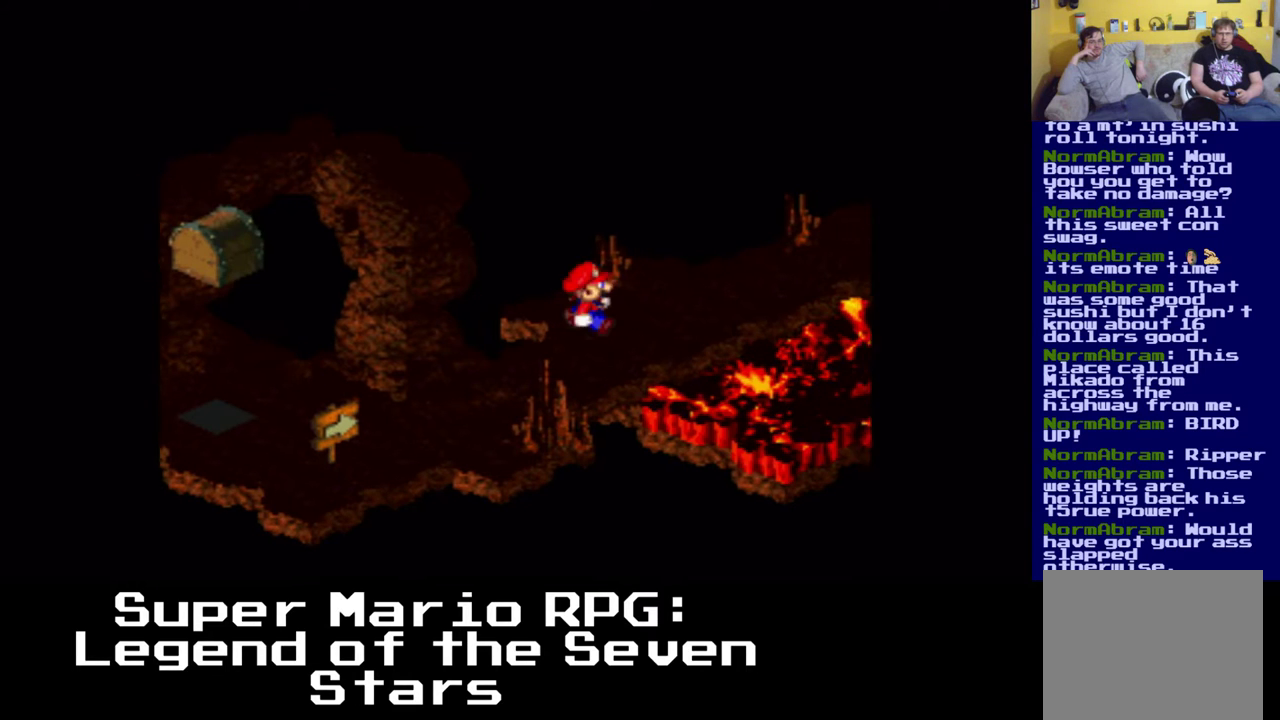
{"buttons": ["X", "DPAD_UP"], "left_stick": "center", "events": [[50, "X", "down"], [67, "DPAD_UP", "down"], [500, "DPAD_RIGHT", "up"]]}
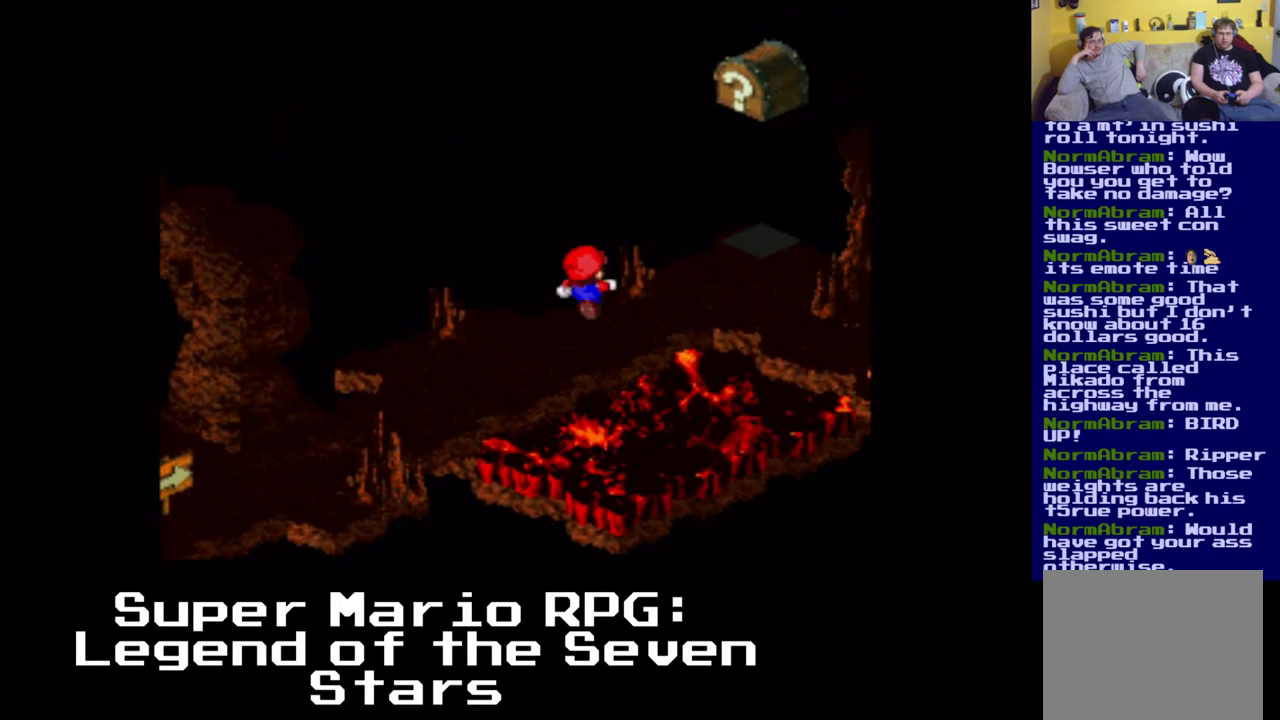
{"buttons": ["X", "DPAD_RIGHT"], "left_stick": "center", "events": [[233, "DPAD_RIGHT", "down"], [433, "DPAD_UP", "up"], [450, "DPAD_UP", "down"], [467, "DPAD_UP", "up"]]}
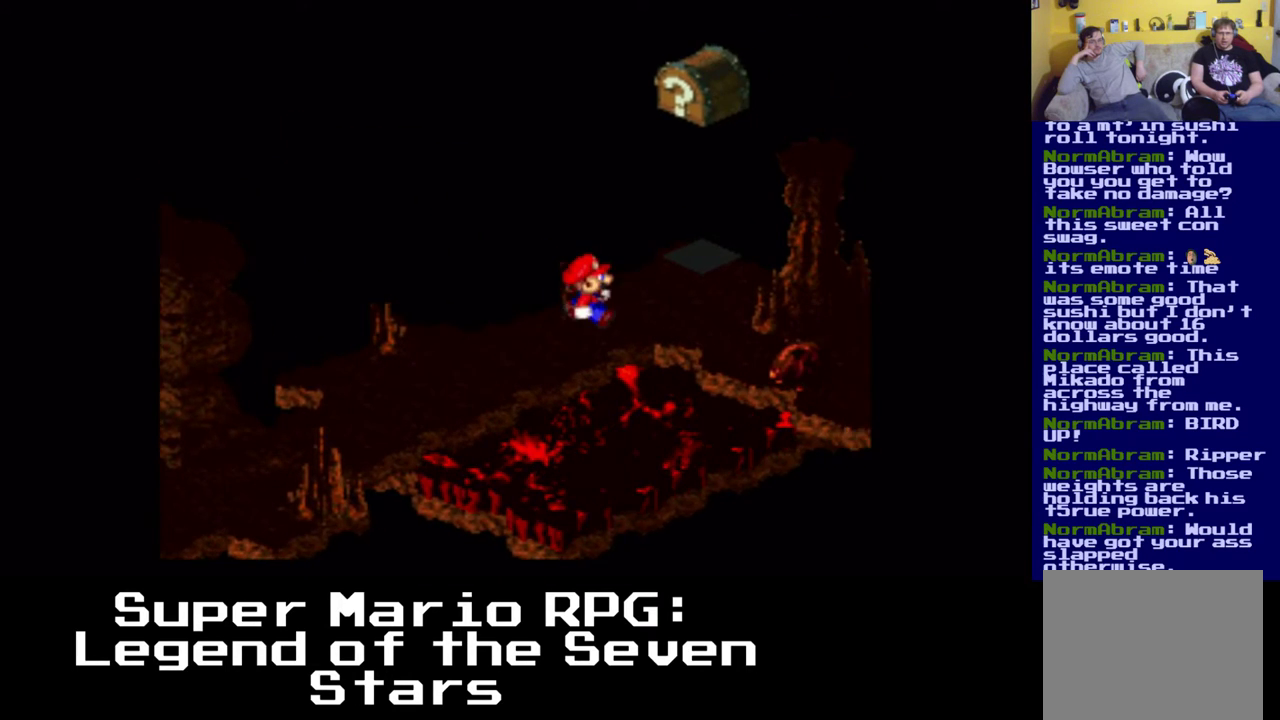
{"buttons": ["A", "X", "DPAD_UP", "DPAD_RIGHT"], "left_stick": "center", "events": [[83, "DPAD_UP", "down"], [133, "DPAD_RIGHT", "up"], [417, "A", "down"], [483, "DPAD_RIGHT", "down"]]}
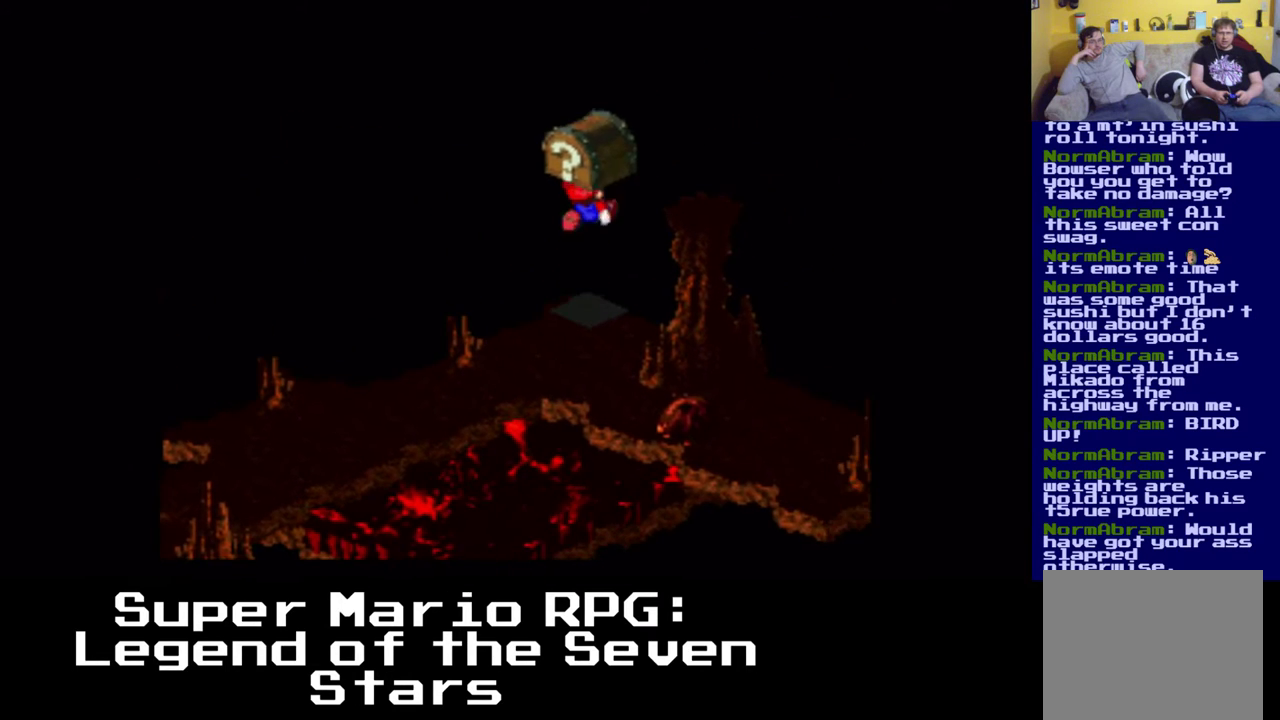
{"buttons": ["X"], "left_stick": "center", "events": [[83, "DPAD_RIGHT", "up"], [117, "DPAD_UP", "up"], [183, "A", "up"]]}
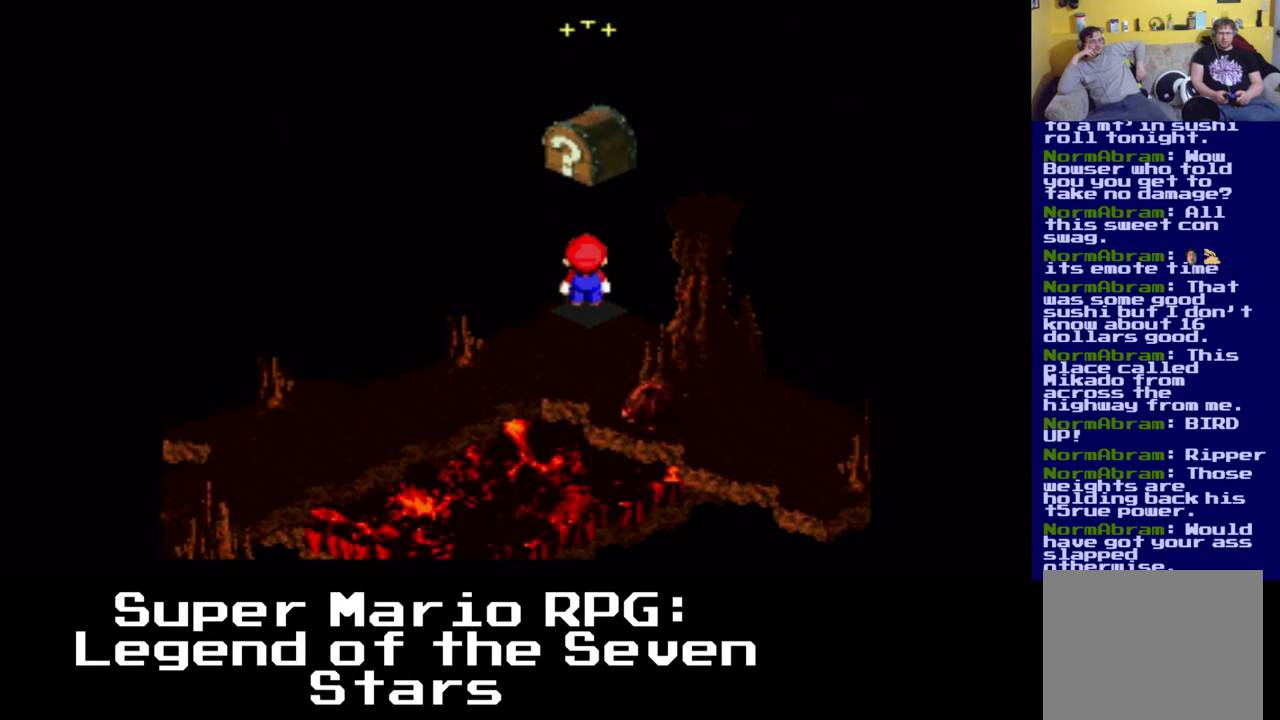
{"buttons": ["A", "X"], "left_stick": "center", "events": [[50, "A", "down"], [233, "A", "up"], [417, "A", "down"]]}
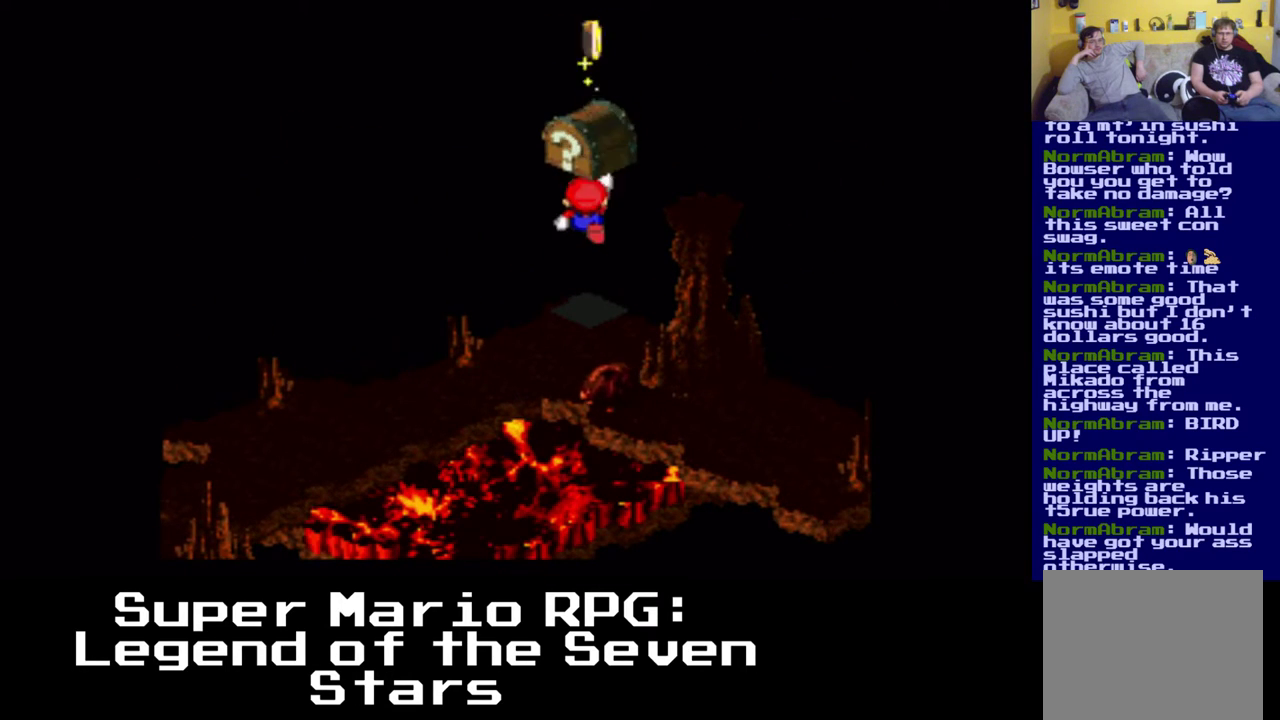
{"buttons": ["X"], "left_stick": "center", "events": [[117, "A", "up"], [300, "A", "down"], [483, "A", "up"]]}
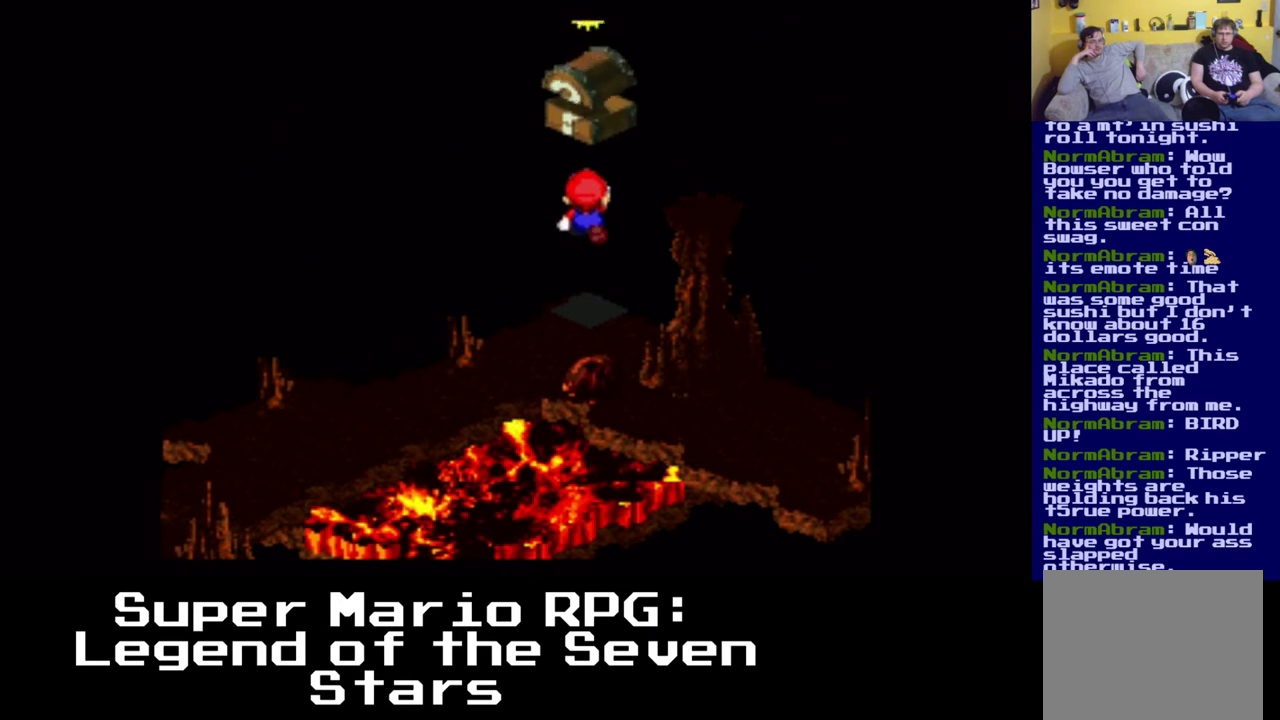
{"buttons": ["A", "X"], "left_stick": "center", "events": [[150, "A", "down"], [350, "A", "up"], [483, "A", "down"]]}
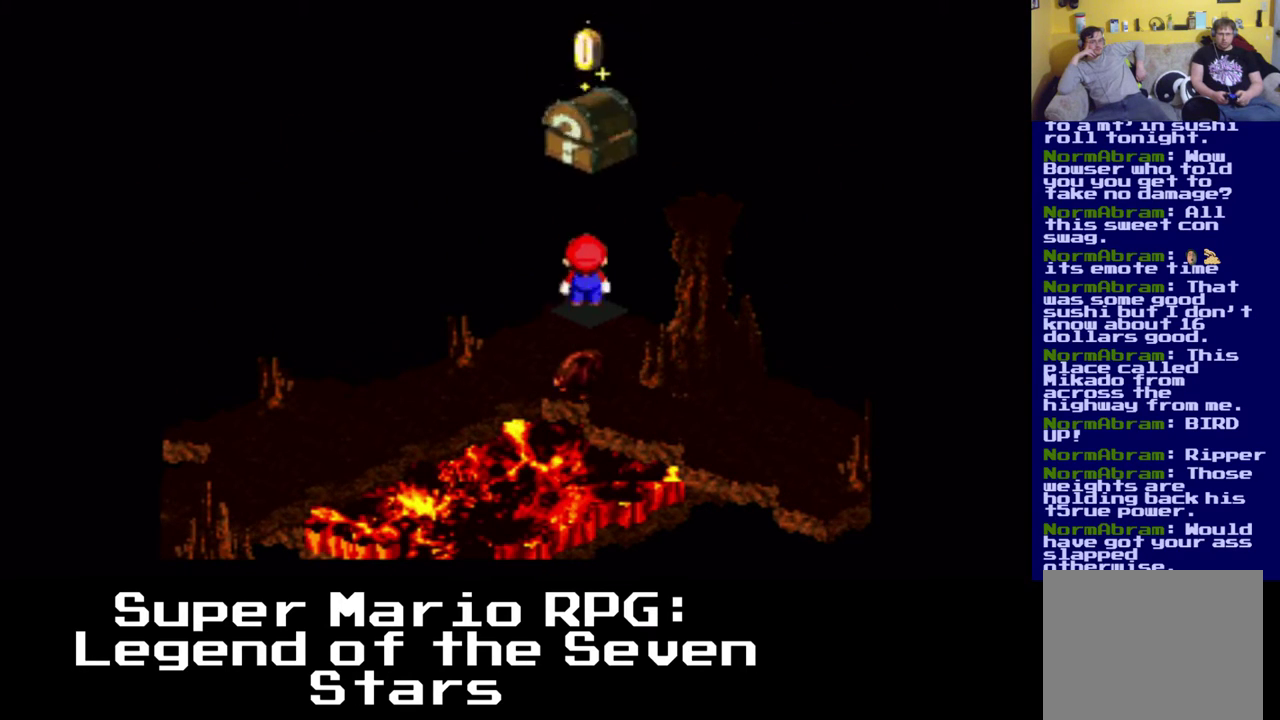
{"buttons": ["A", "X"], "left_stick": "center", "events": [[183, "A", "up"], [350, "A", "down"]]}
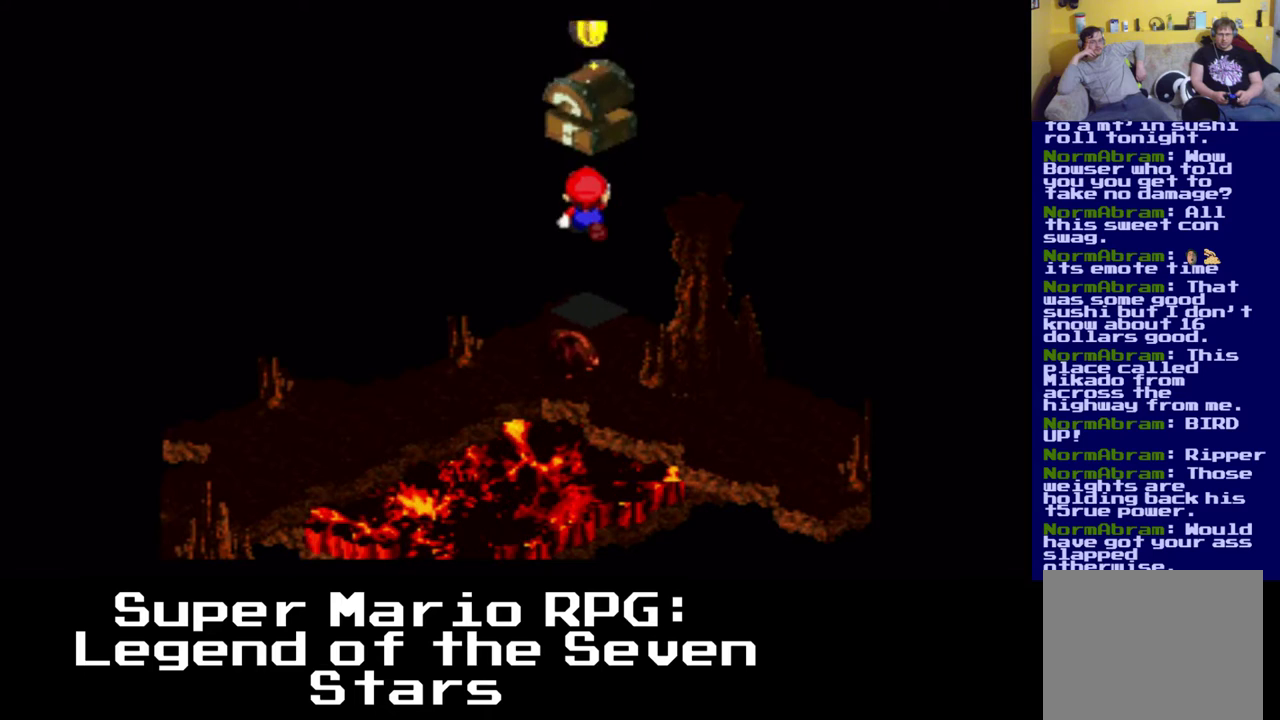
{"buttons": ["X", "DPAD_LEFT"], "left_stick": "center", "events": [[50, "A", "up"], [250, "A", "down"], [450, "A", "up"], [483, "DPAD_LEFT", "down"]]}
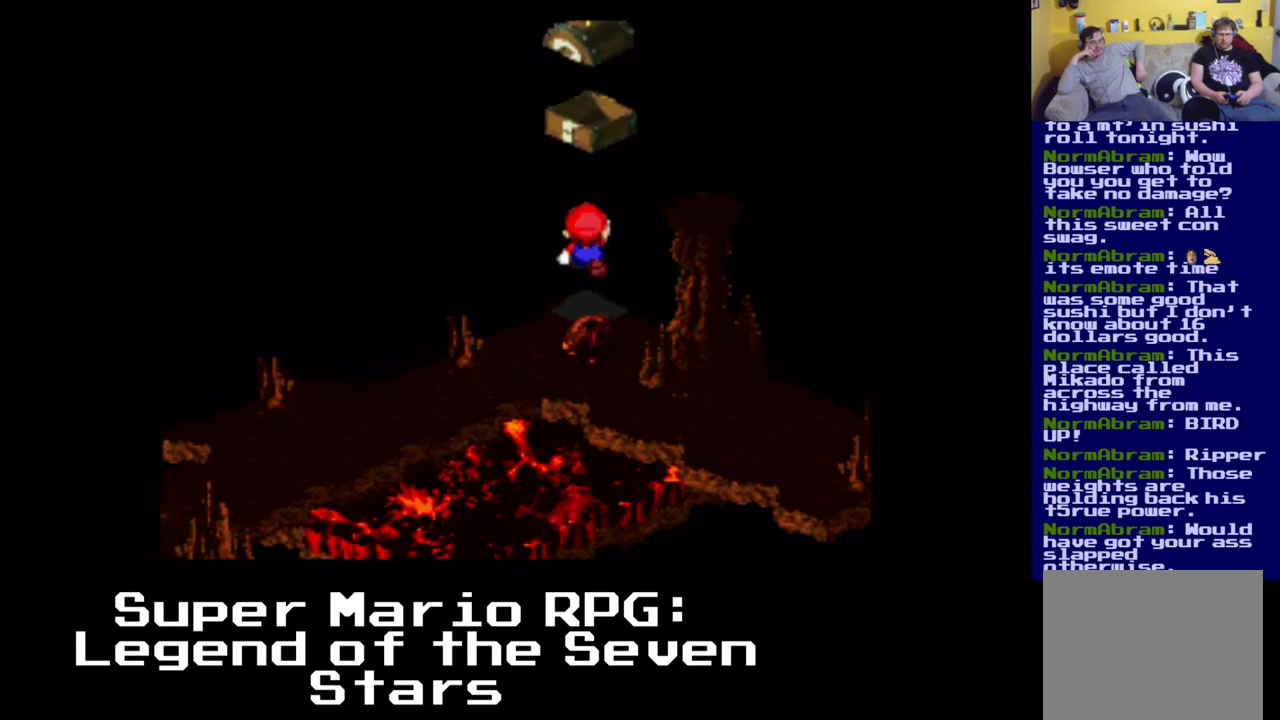
{"buttons": ["X", "DPAD_DOWN"], "left_stick": "center", "events": [[250, "DPAD_DOWN", "down"], [450, "DPAD_LEFT", "up"]]}
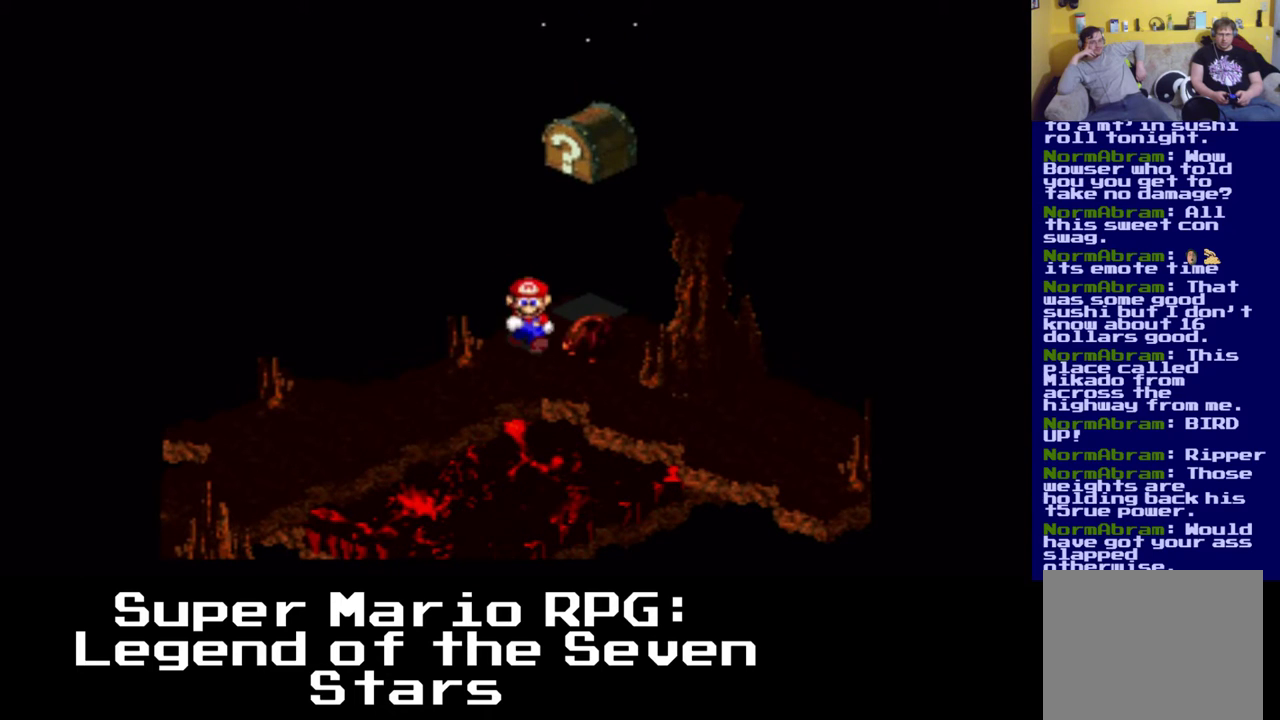
{"buttons": ["X", "DPAD_UP"], "left_stick": "center", "events": [[67, "A", "down"], [83, "DPAD_DOWN", "up"], [100, "DPAD_UP", "down"], [433, "A", "up"]]}
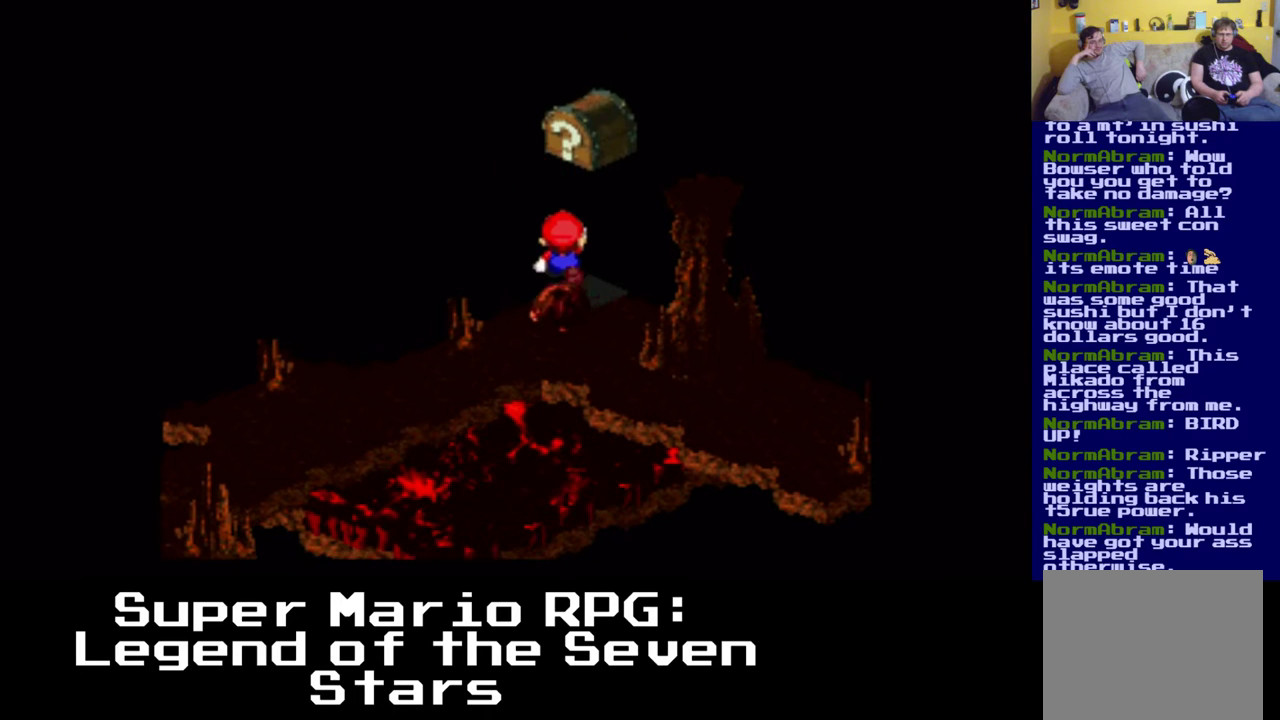
{"buttons": ["A", "X", "DPAD_RIGHT"], "left_stick": "center", "events": [[67, "A", "down"], [183, "DPAD_RIGHT", "down"], [200, "DPAD_UP", "up"], [283, "A", "up"], [300, "DPAD_DOWN", "down"], [483, "A", "down"], [500, "DPAD_DOWN", "up"]]}
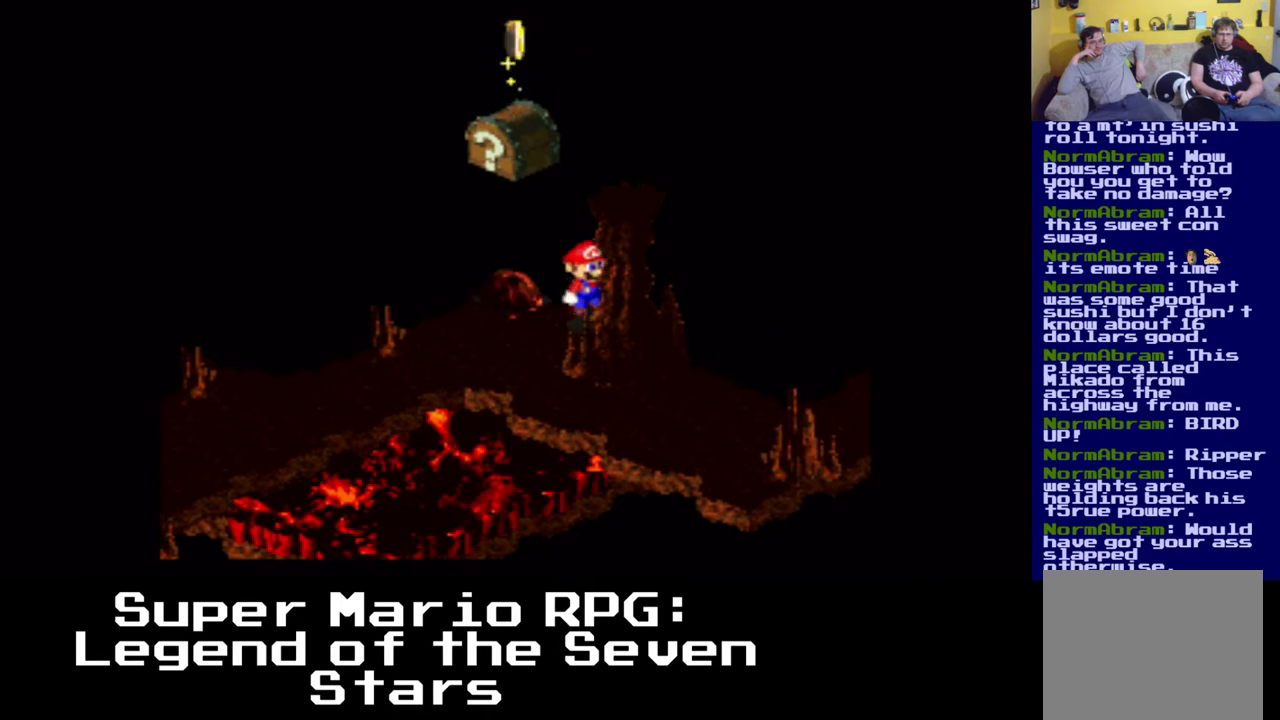
{"buttons": ["X", "DPAD_DOWN", "DPAD_LEFT"], "left_stick": "center", "events": [[100, "DPAD_DOWN", "down"], [150, "DPAD_RIGHT", "up"], [217, "DPAD_LEFT", "down"], [467, "A", "up"]]}
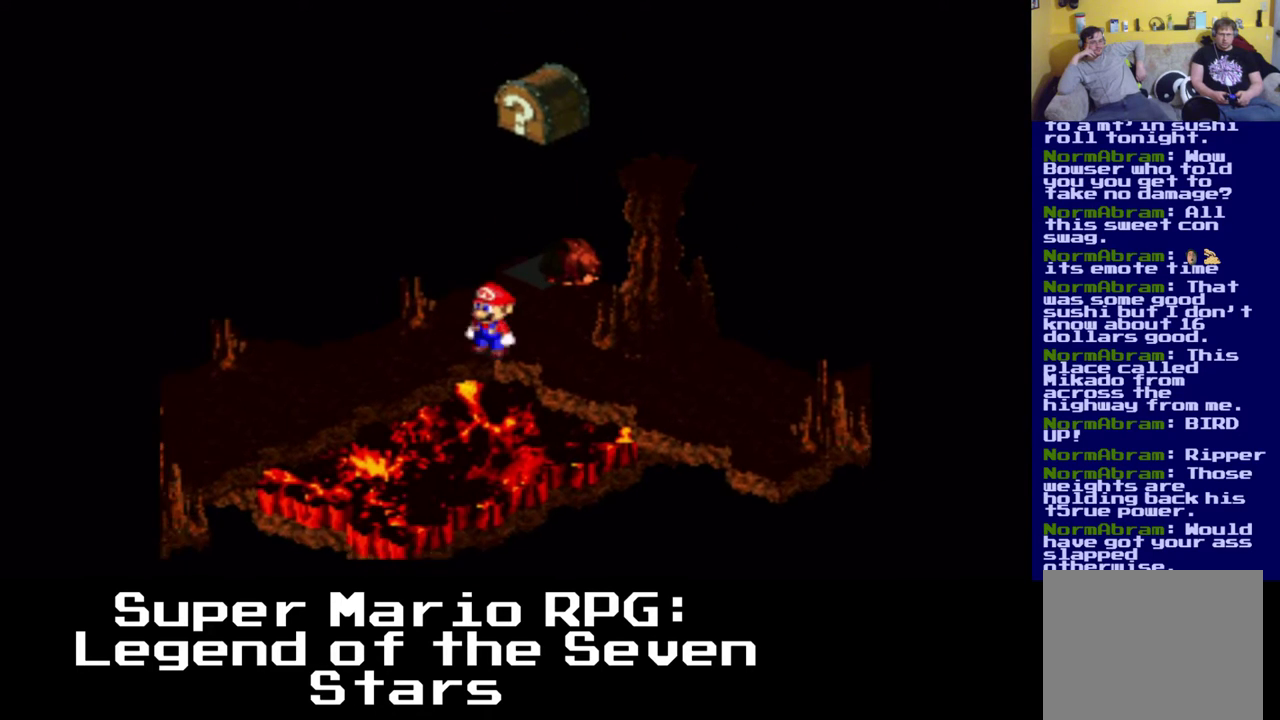
{"buttons": ["X"], "left_stick": "center", "events": [[17, "DPAD_DOWN", "up"], [217, "DPAD_DOWN", "down"], [283, "DPAD_LEFT", "up"], [350, "DPAD_DOWN", "up"]]}